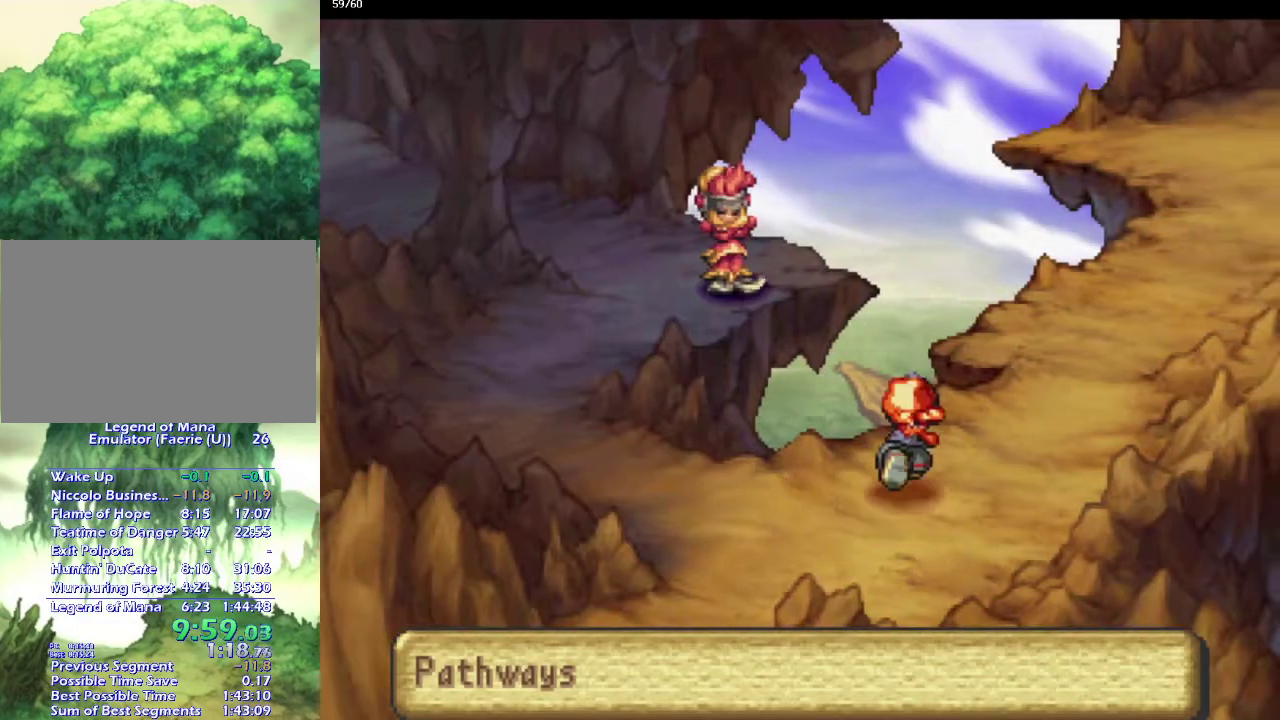
Gameplay with a controller (PlayStation layout); each line is a JSON object with the inputs held at the frame after it. "events" lists button and stick changes between this image and that frame as [ms after this image, input, new state], when the widget could be followed in between. This overlay highlights the sticks when they move; stick clicks (L3) are not distinguishable. Not read: CIRCLE CROSS L3 R3.
{"buttons": [], "left_stick": "up-right", "right_stick": "center", "events": [[17, "left_stick", "up"], [83, "left_stick", "up-right"], [150, "left_stick", "up"], [250, "left_stick", "up-right"], [300, "left_stick", "up"], [383, "left_stick", "up-right"], [450, "left_stick", "up"], [500, "left_stick", "up-right"]]}
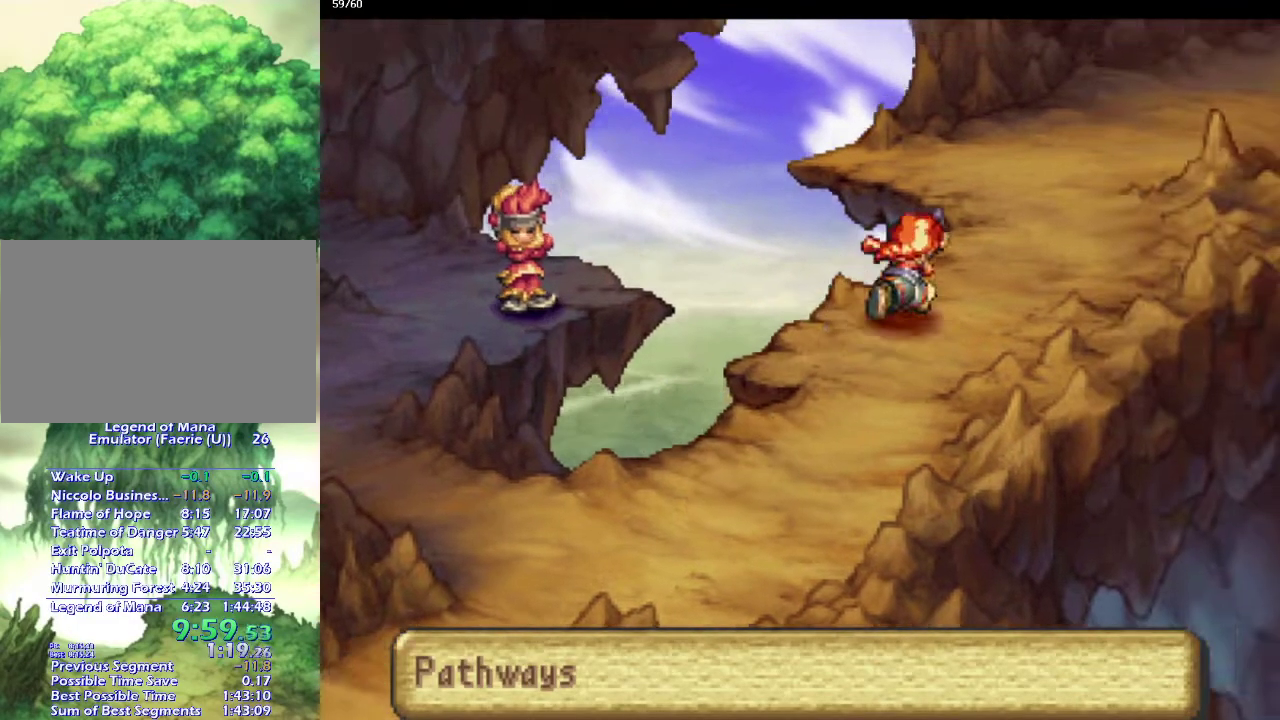
{"buttons": [], "left_stick": "up", "right_stick": "center", "events": [[83, "left_stick", "up"], [133, "left_stick", "up-right"], [200, "left_stick", "up"], [267, "left_stick", "up-right"], [350, "left_stick", "up"], [417, "left_stick", "up-right"], [483, "left_stick", "up"]]}
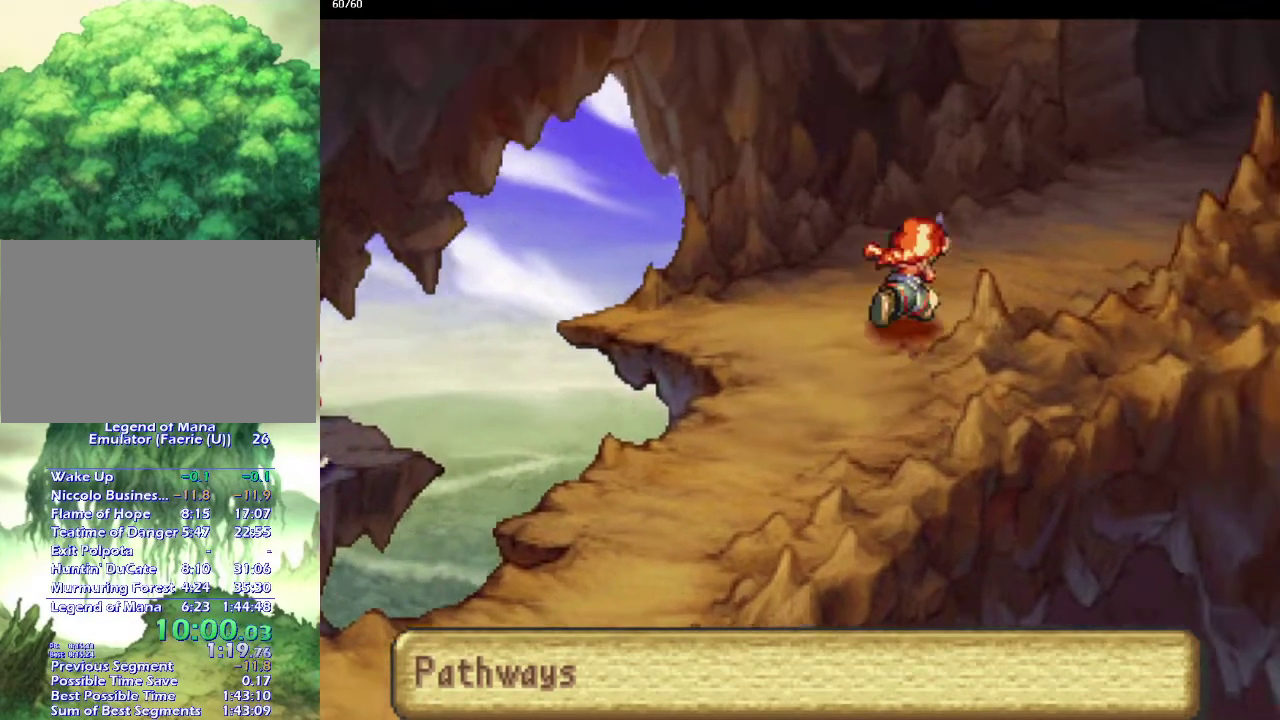
{"buttons": [], "left_stick": "up-right", "right_stick": "center", "events": [[33, "left_stick", "up-right"], [133, "left_stick", "up"], [200, "left_stick", "up-right"], [400, "left_stick", "up"], [450, "left_stick", "up-right"]]}
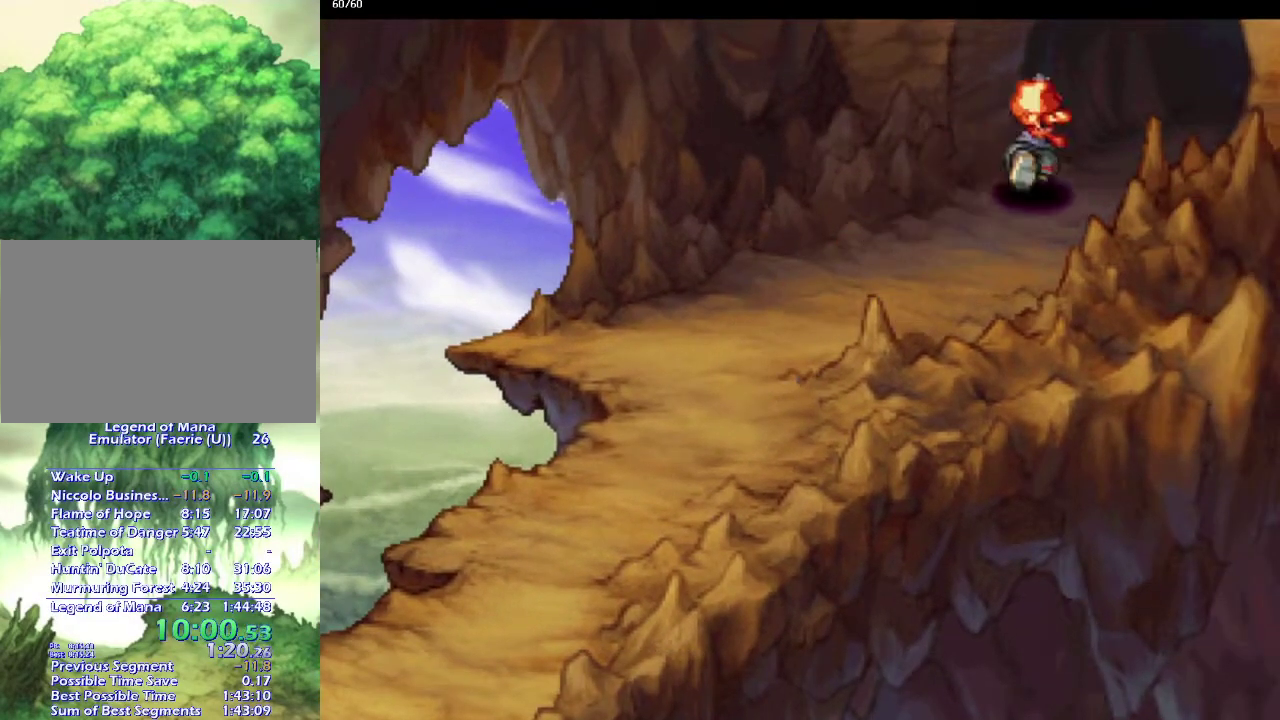
{"buttons": [], "left_stick": "center", "right_stick": "center", "events": [[17, "left_stick", "up"], [83, "left_stick", "up-right"], [167, "left_stick", "up"], [217, "left_stick", "up-right"], [383, "left_stick", "center"]]}
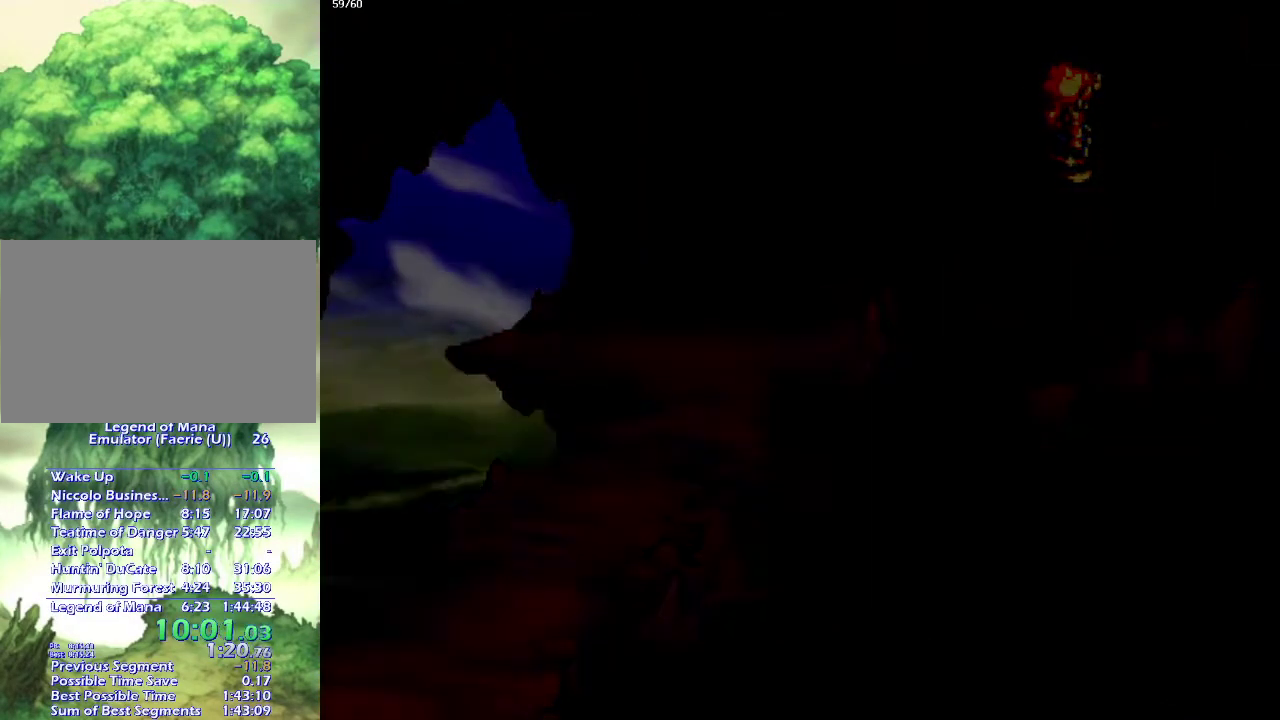
{"buttons": [], "left_stick": "center", "right_stick": "center", "events": []}
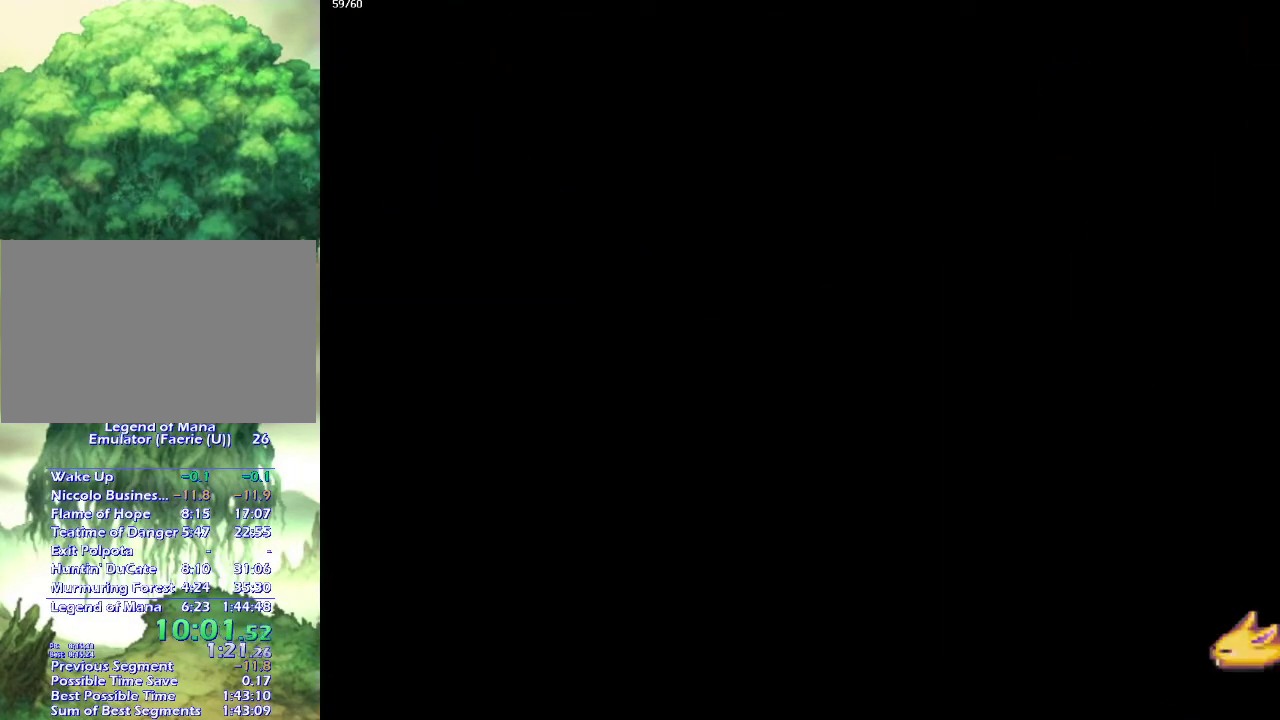
{"buttons": [], "left_stick": "left", "right_stick": "center", "events": [[183, "left_stick", "left"], [333, "left_stick", "down-left"], [450, "left_stick", "left"]]}
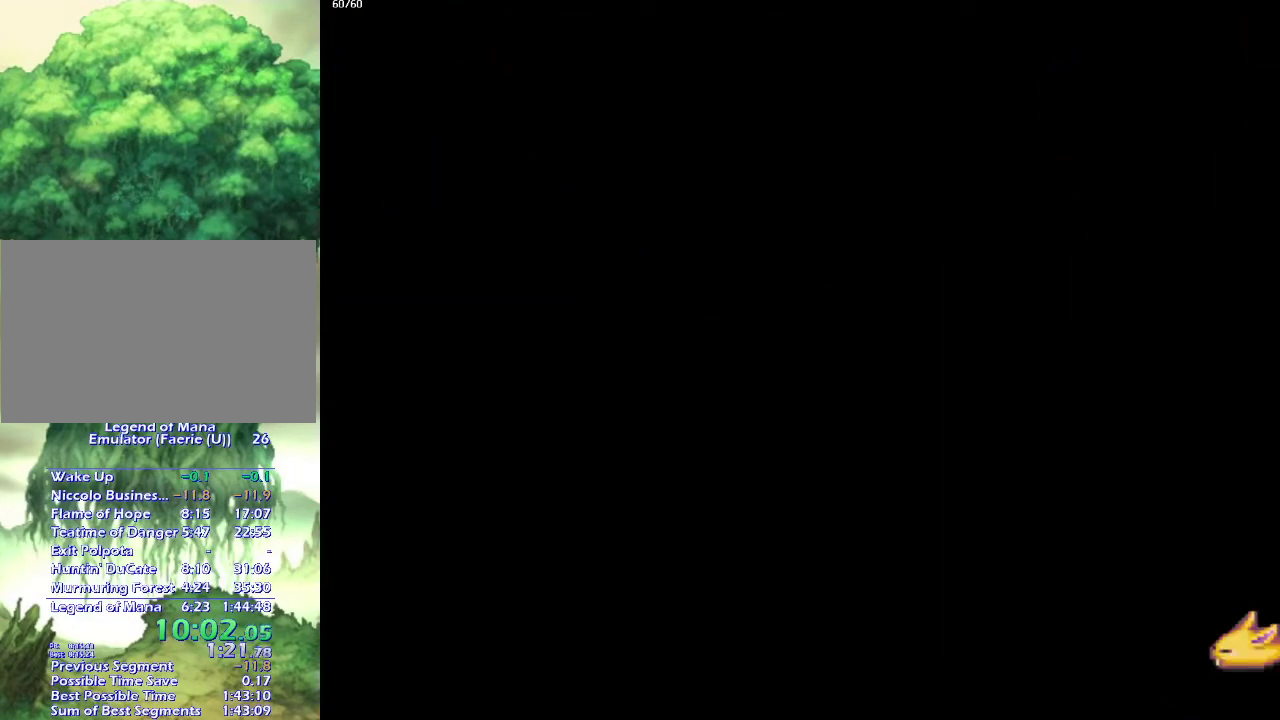
{"buttons": [], "left_stick": "down-left", "right_stick": "center", "events": [[17, "left_stick", "down-left"], [100, "left_stick", "left"], [167, "left_stick", "down-left"], [233, "left_stick", "left"], [283, "left_stick", "down-left"], [400, "left_stick", "left"], [467, "left_stick", "down-left"]]}
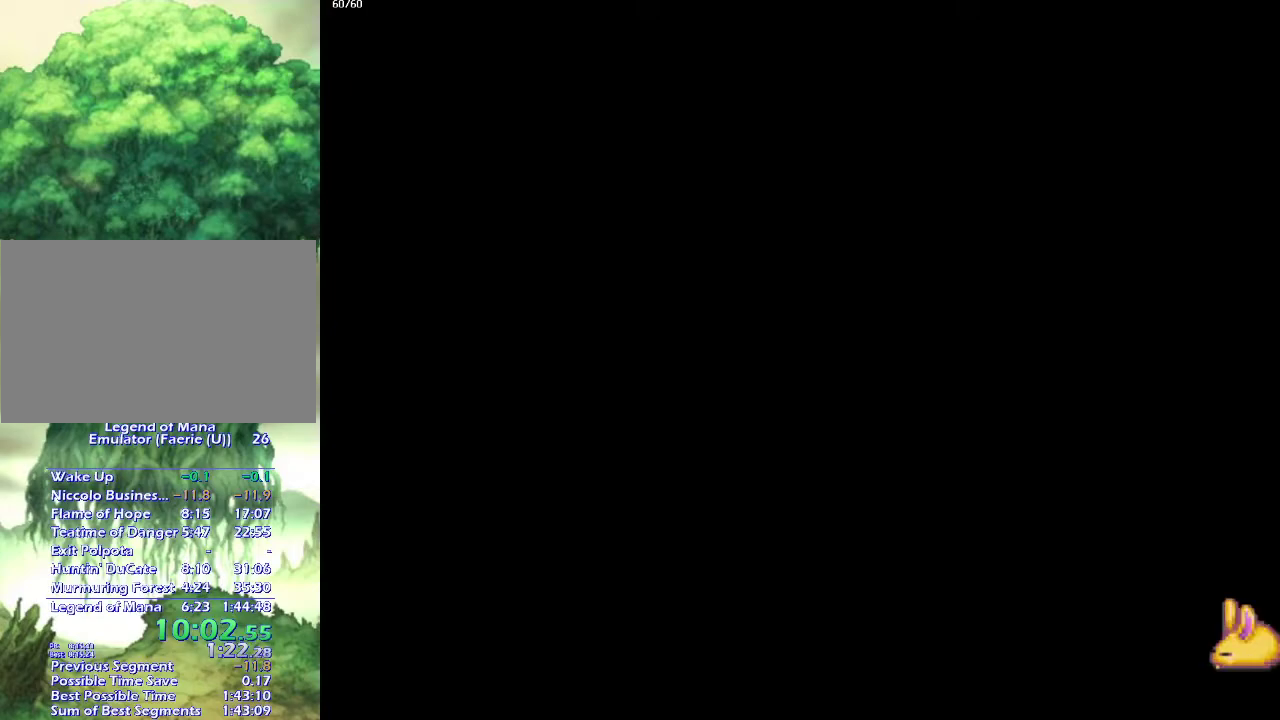
{"buttons": [], "left_stick": "down-left", "right_stick": "center", "events": [[233, "left_stick", "left"], [283, "left_stick", "down-left"], [400, "left_stick", "left"], [450, "left_stick", "down-left"]]}
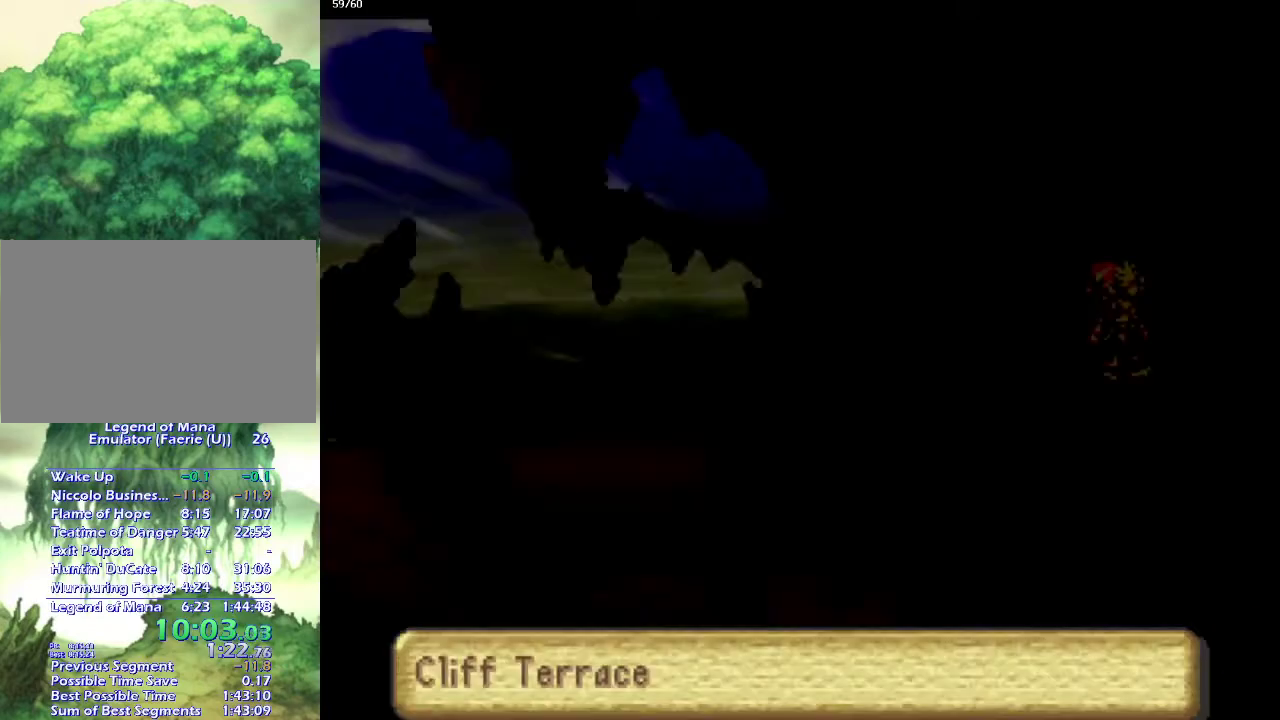
{"buttons": [], "left_stick": "down-left", "right_stick": "center", "events": [[33, "left_stick", "left"], [83, "left_stick", "down-left"], [183, "left_stick", "left"], [417, "left_stick", "down-left"]]}
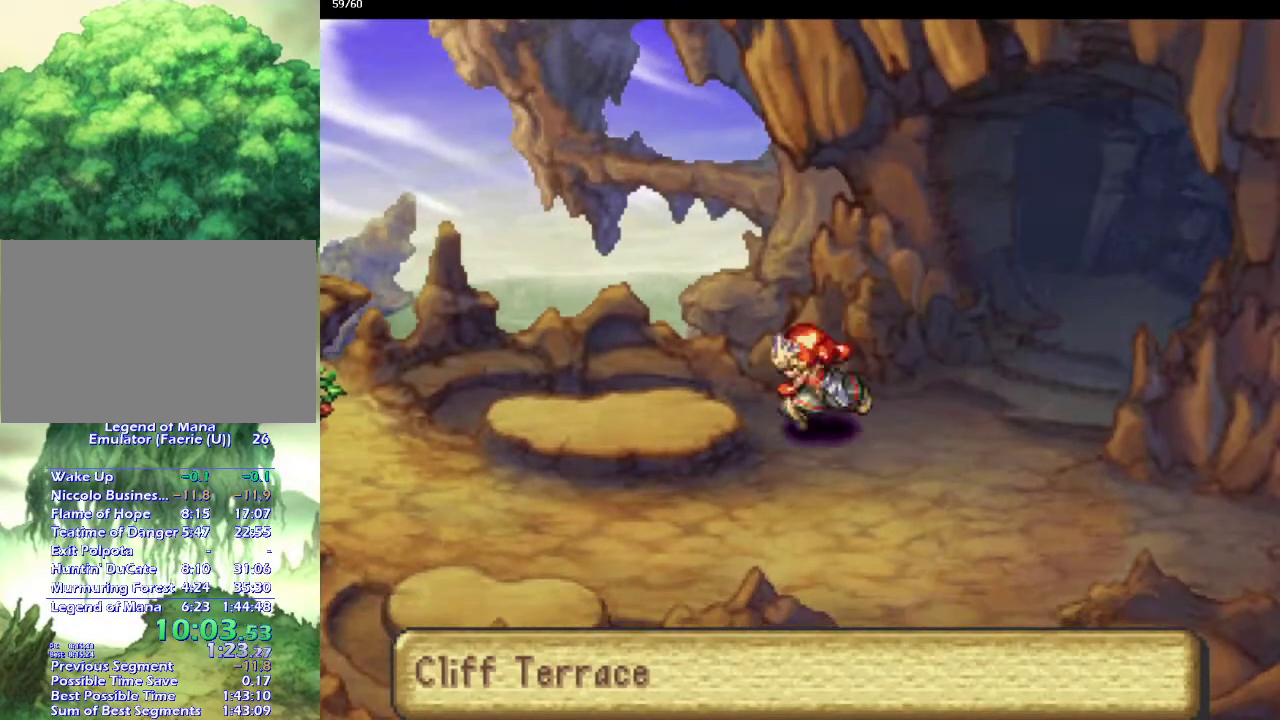
{"buttons": [], "left_stick": "down-left", "right_stick": "center", "events": [[17, "left_stick", "left"], [150, "left_stick", "up-left"], [217, "left_stick", "left"], [317, "left_stick", "up-left"], [367, "left_stick", "down-left"]]}
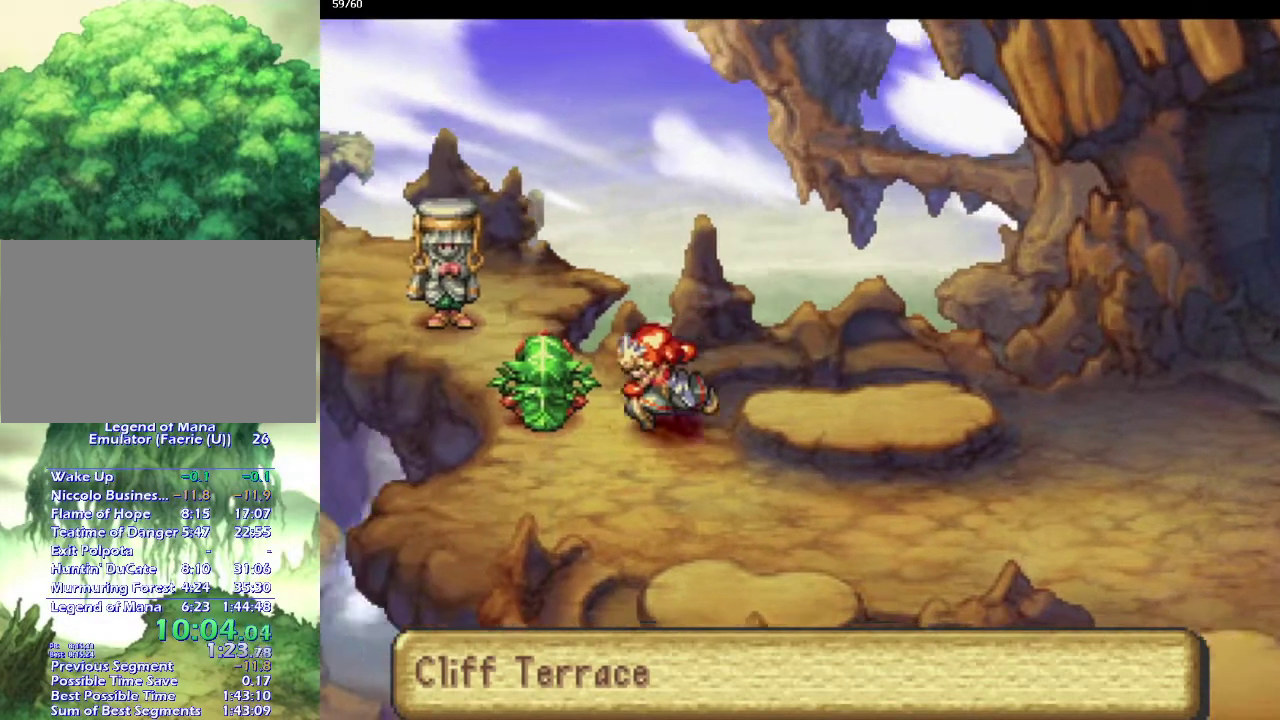
{"buttons": [], "left_stick": "center", "right_stick": "center", "events": [[83, "left_stick", "left"], [183, "left_stick", "down"], [233, "left_stick", "center"]]}